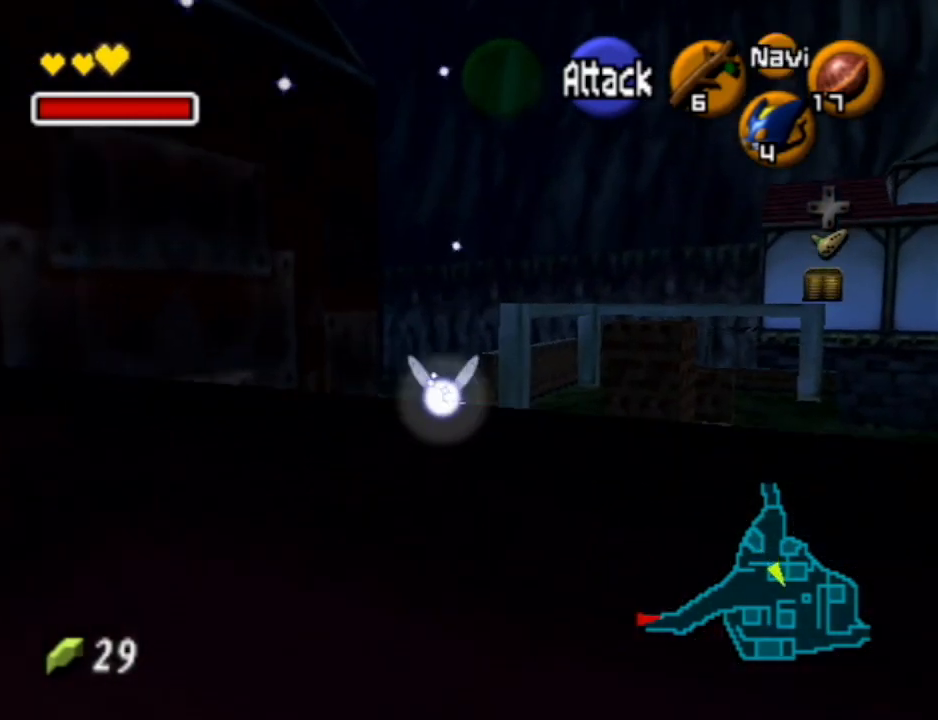
Gameplay with a controller (Nintendo layout); each line is a JSON object with the inputs held at the frame after it. "events" lists button and stick changes between this image and that frame as [ms after this image, input, new state], when the widget could be followed in between. Not read: L3 R3.
{"buttons": [], "left_stick": "up", "right_stick": "center", "events": [[67, "A", "down"], [467, "A", "up"]]}
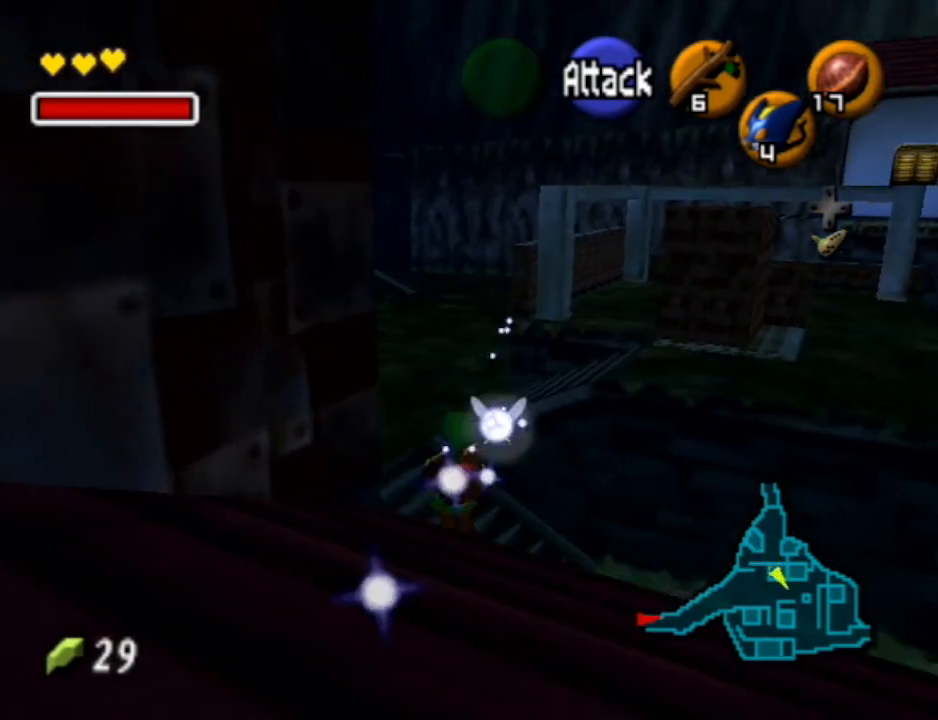
{"buttons": [], "left_stick": "up", "right_stick": "center", "events": []}
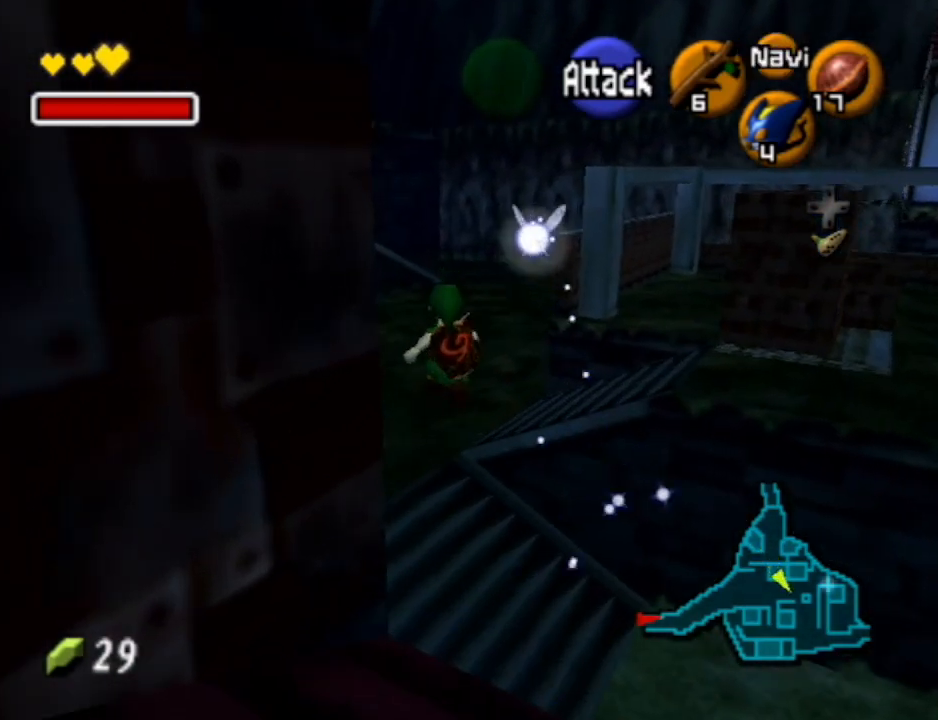
{"buttons": [], "left_stick": "up", "right_stick": "center", "events": []}
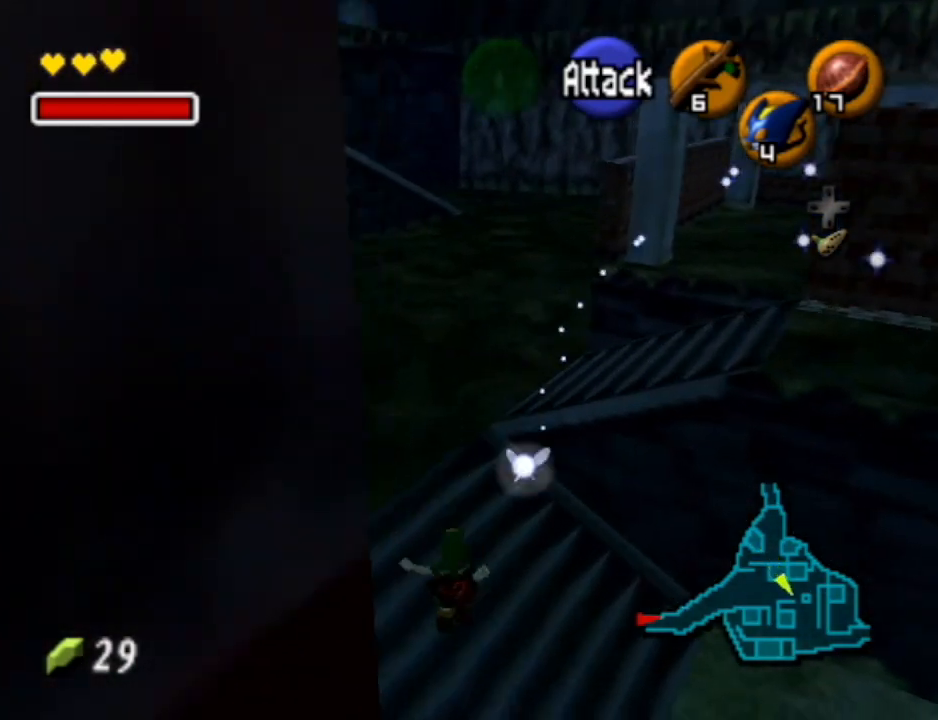
{"buttons": ["A"], "left_stick": "up", "right_stick": "center", "events": [[67, "A", "down"]]}
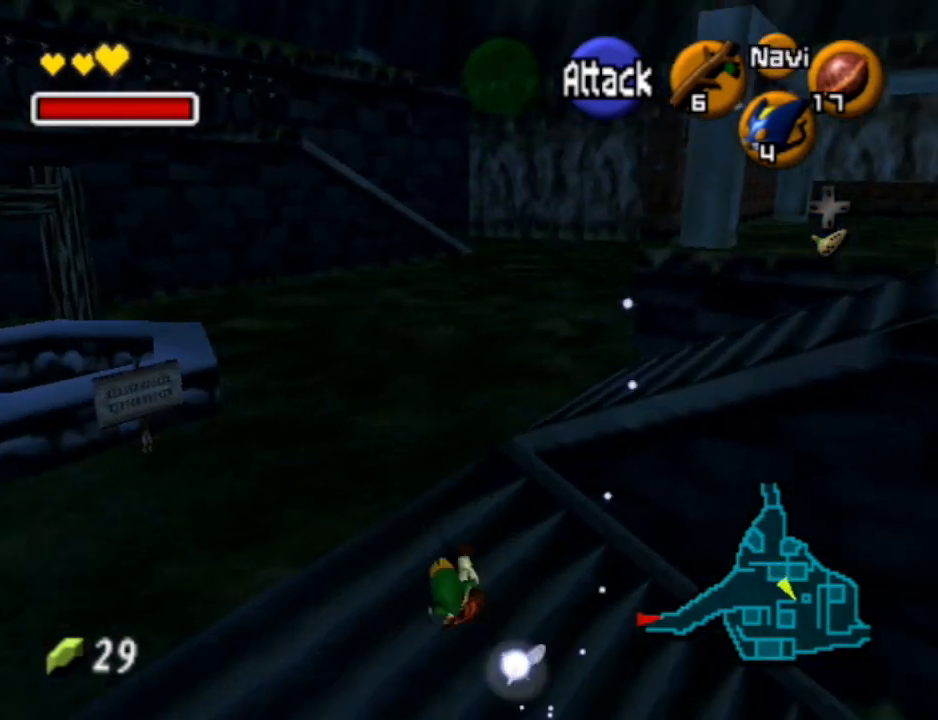
{"buttons": [], "left_stick": "up-right", "right_stick": "center", "events": [[67, "A", "up"], [333, "left_stick", "up-right"]]}
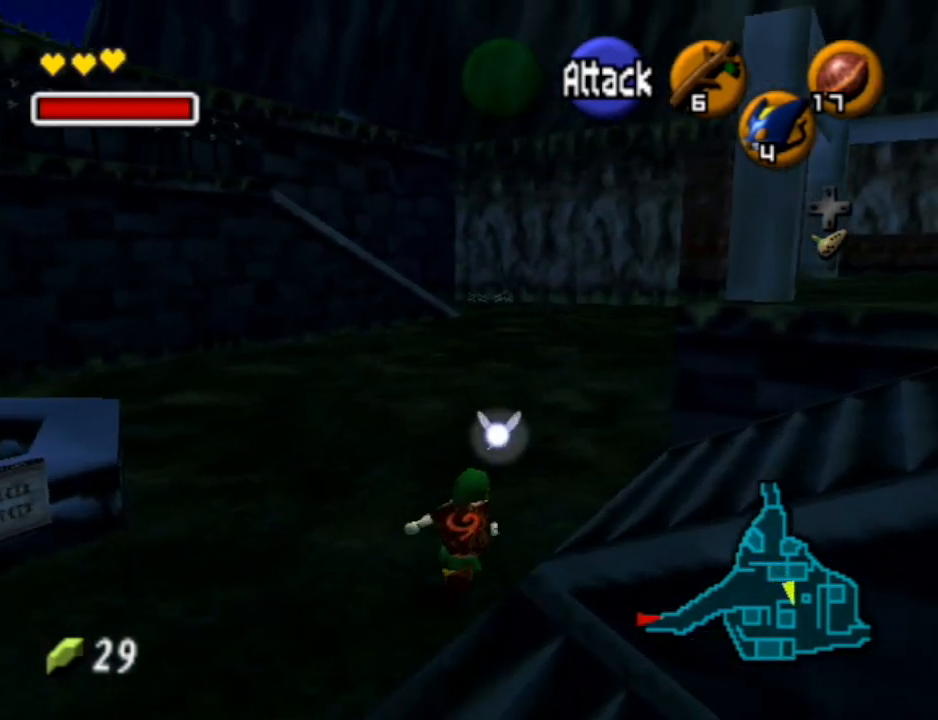
{"buttons": [], "left_stick": "up-right", "right_stick": "center", "events": [[233, "A", "down"], [433, "A", "up"]]}
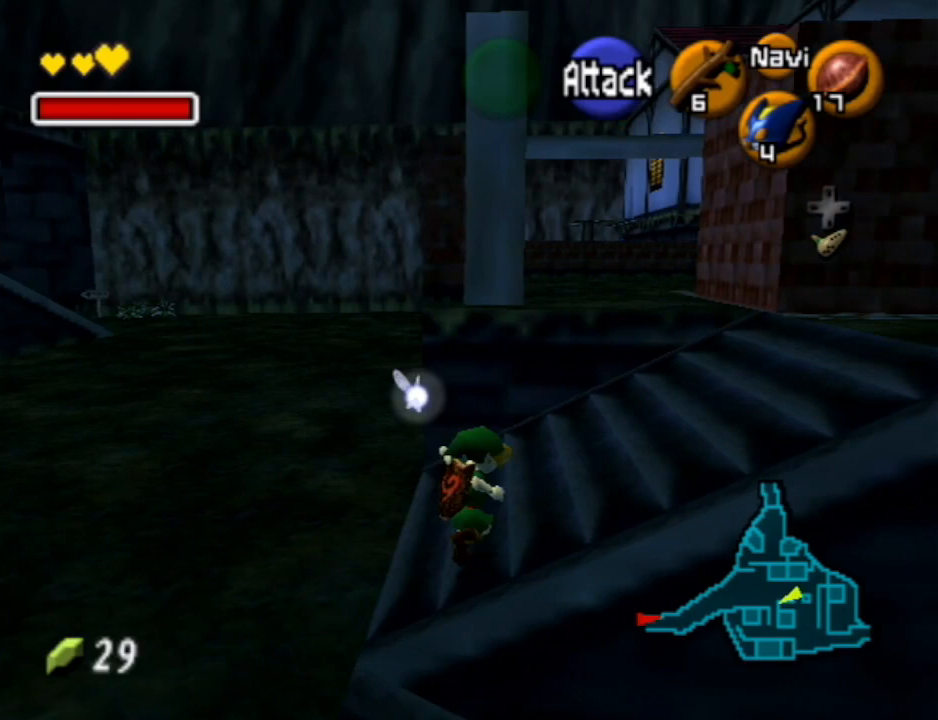
{"buttons": [], "left_stick": "up", "right_stick": "center", "events": [[333, "left_stick", "up"]]}
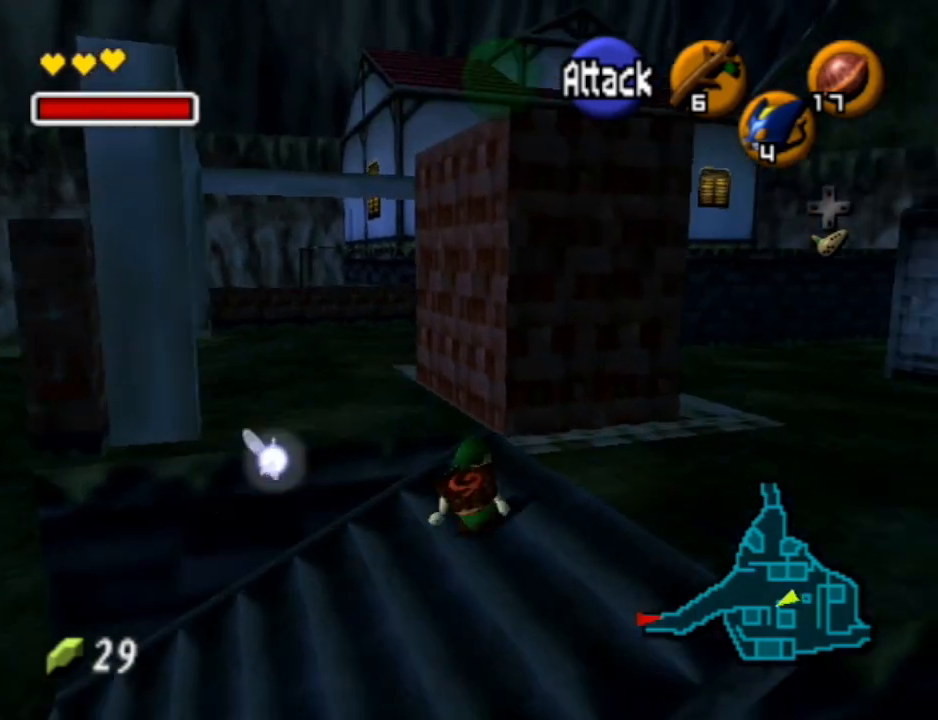
{"buttons": [], "left_stick": "up", "right_stick": "center", "events": [[233, "Y", "down"], [367, "Y", "up"]]}
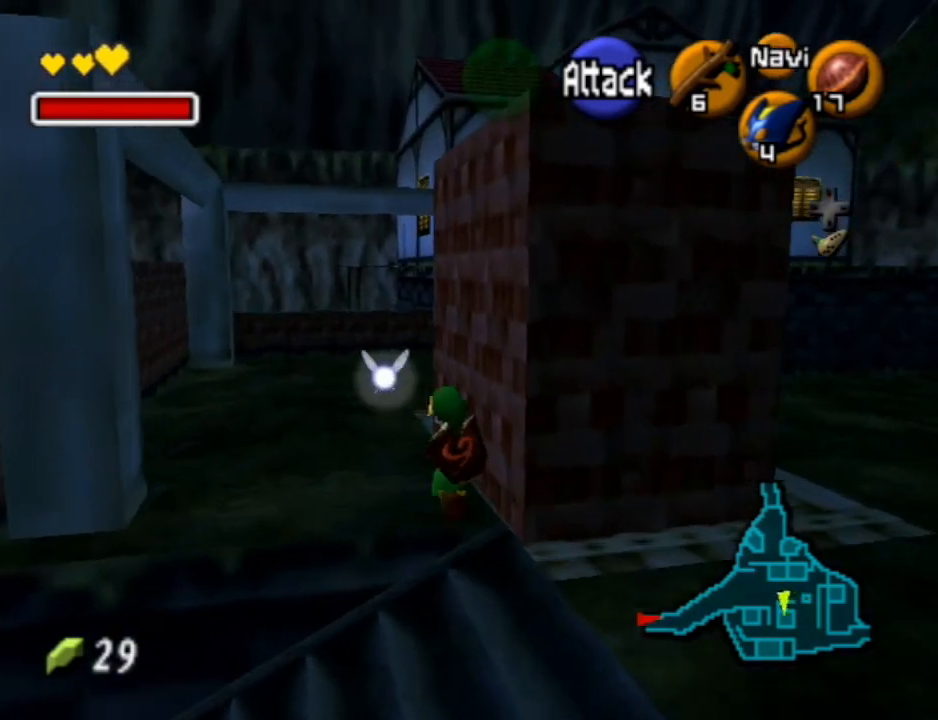
{"buttons": [], "left_stick": "up", "right_stick": "center", "events": []}
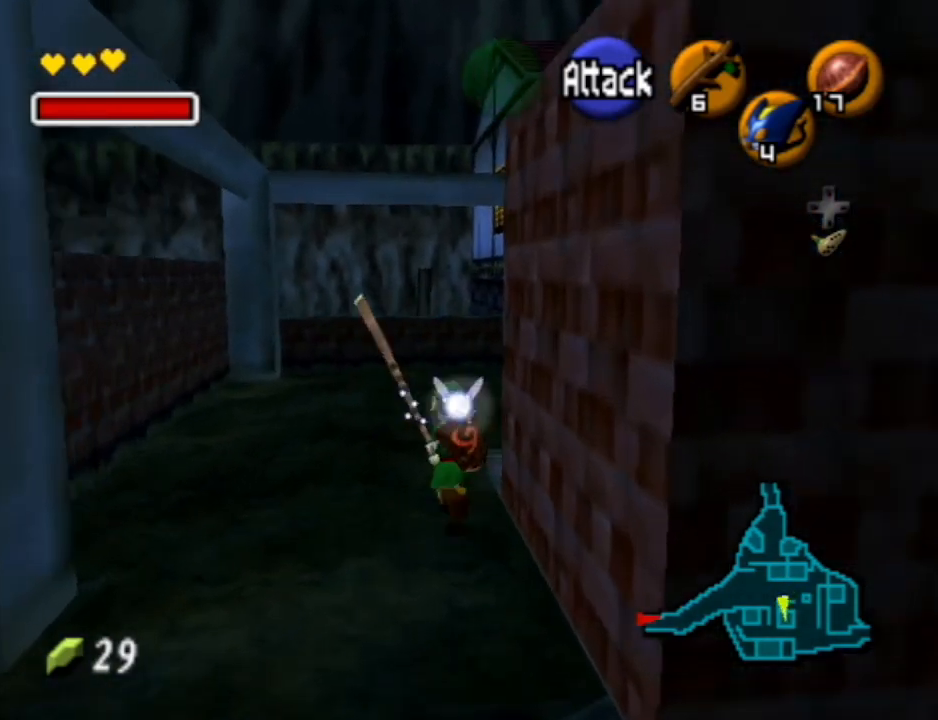
{"buttons": [], "left_stick": "right", "right_stick": "center", "events": [[300, "left_stick", "up-right"], [467, "left_stick", "right"]]}
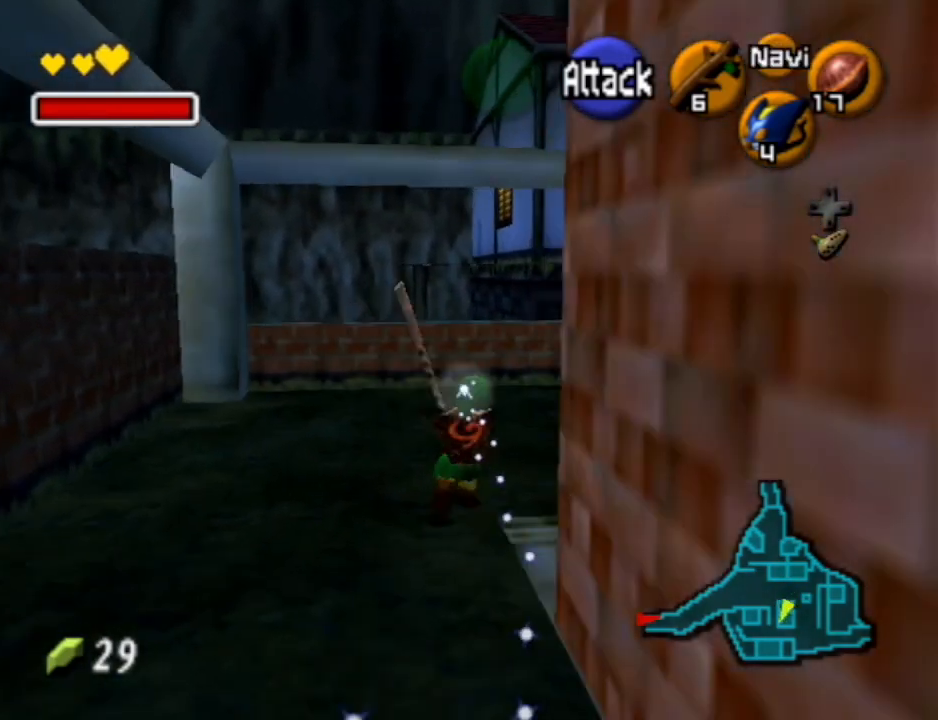
{"buttons": ["L1"], "left_stick": "center", "right_stick": "center", "events": [[33, "left_stick", "down-right"], [367, "L1", "down"], [400, "left_stick", "center"]]}
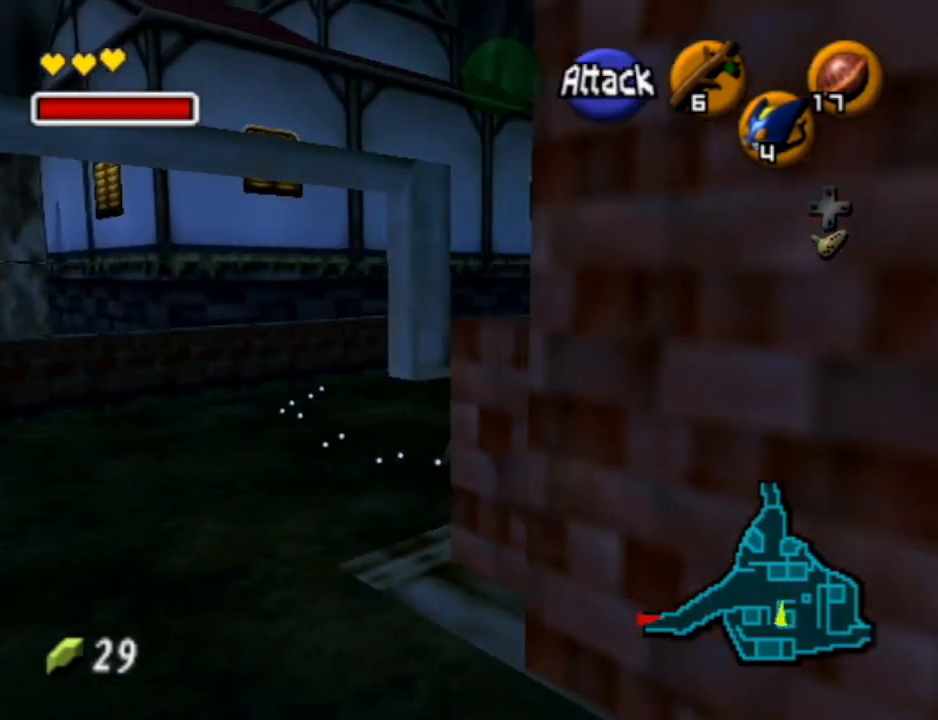
{"buttons": ["L1"], "left_stick": "center", "right_stick": "center", "events": [[300, "A", "down"], [400, "A", "up"]]}
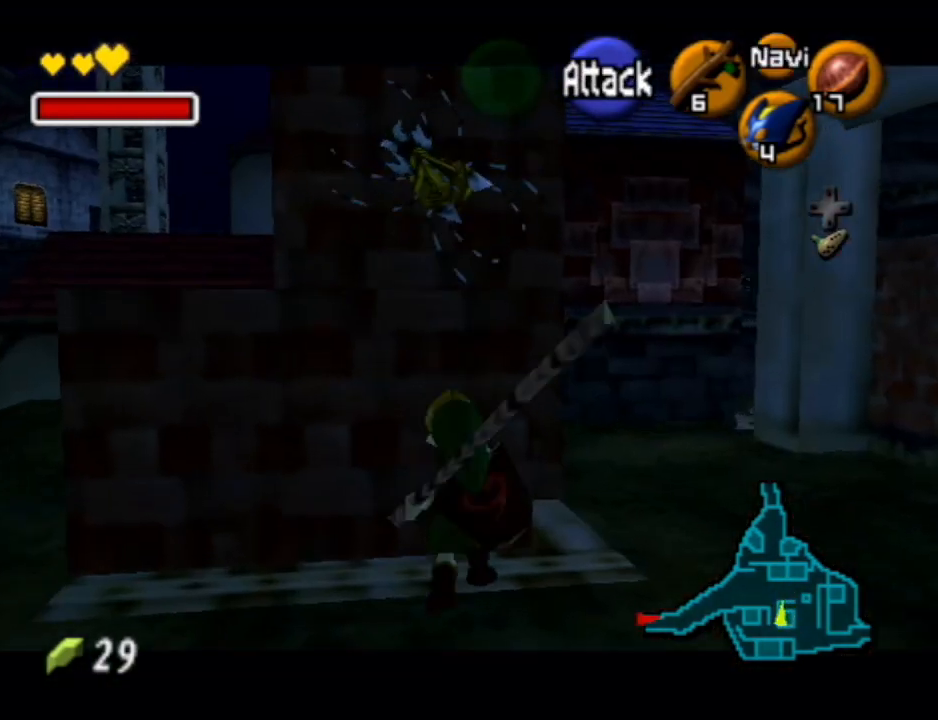
{"buttons": [], "left_stick": "center", "right_stick": "center", "events": [[267, "L1", "up"]]}
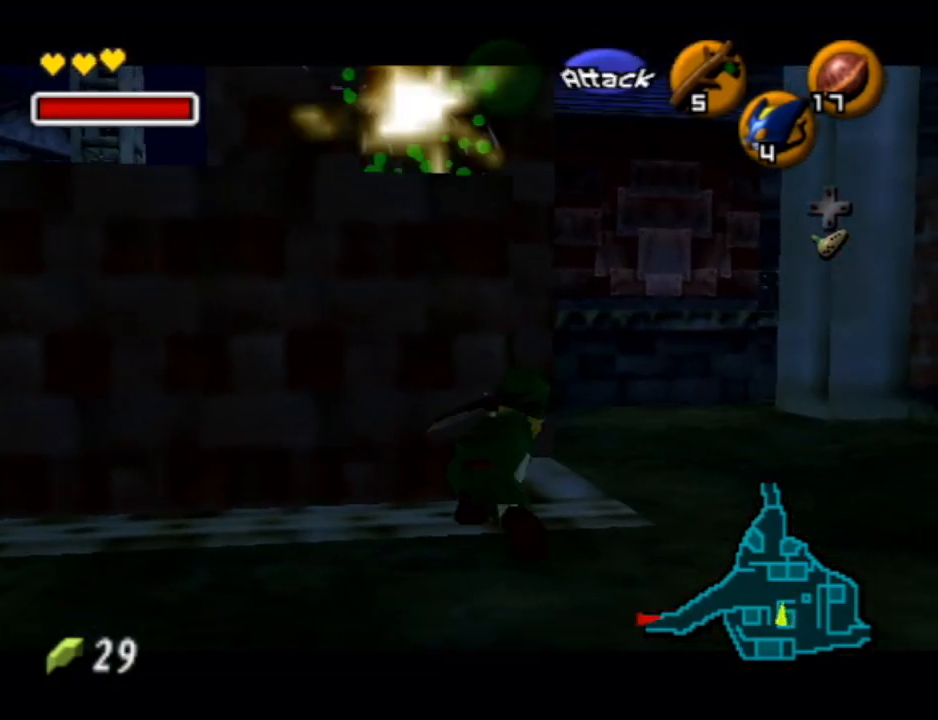
{"buttons": [], "left_stick": "up", "right_stick": "center", "events": [[67, "left_stick", "up-left"], [333, "left_stick", "up"]]}
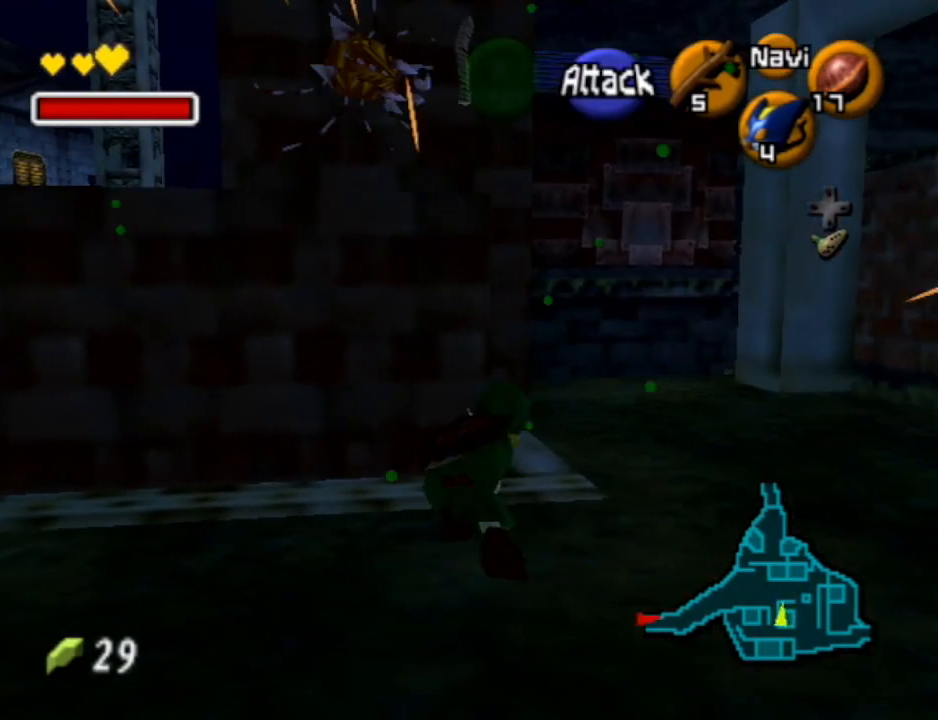
{"buttons": [], "left_stick": "up", "right_stick": "center", "events": []}
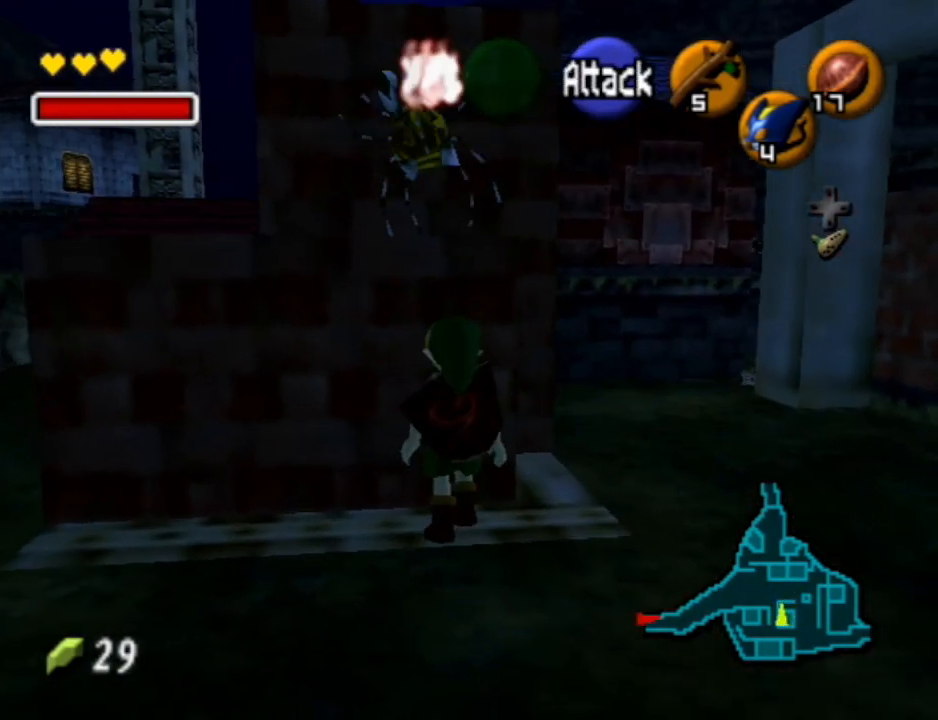
{"buttons": [], "left_stick": "up", "right_stick": "center", "events": []}
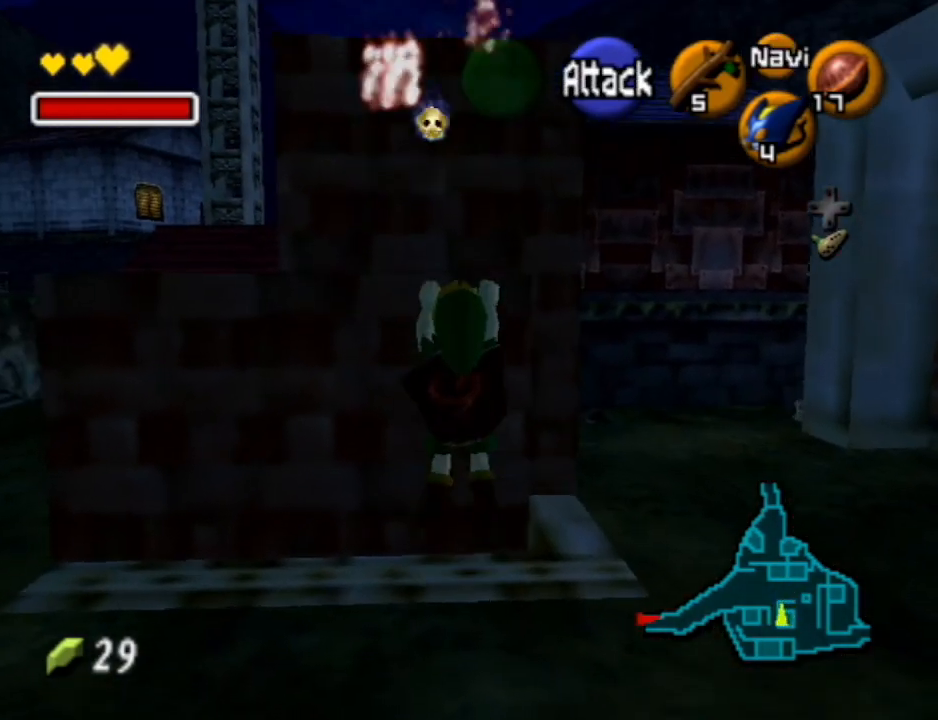
{"buttons": [], "left_stick": "up", "right_stick": "center", "events": []}
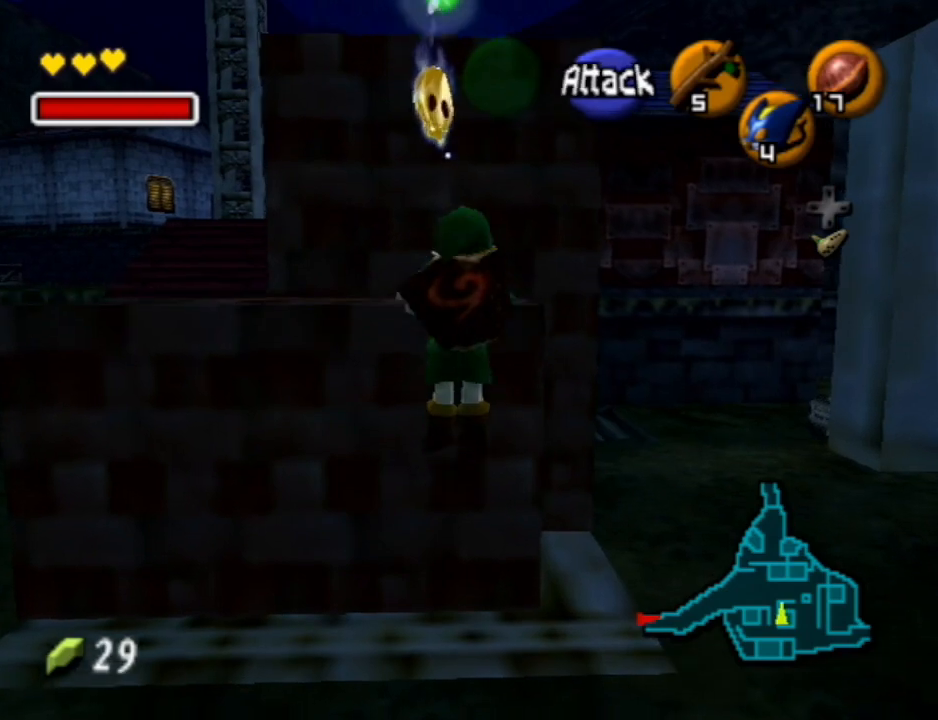
{"buttons": [], "left_stick": "up", "right_stick": "center", "events": []}
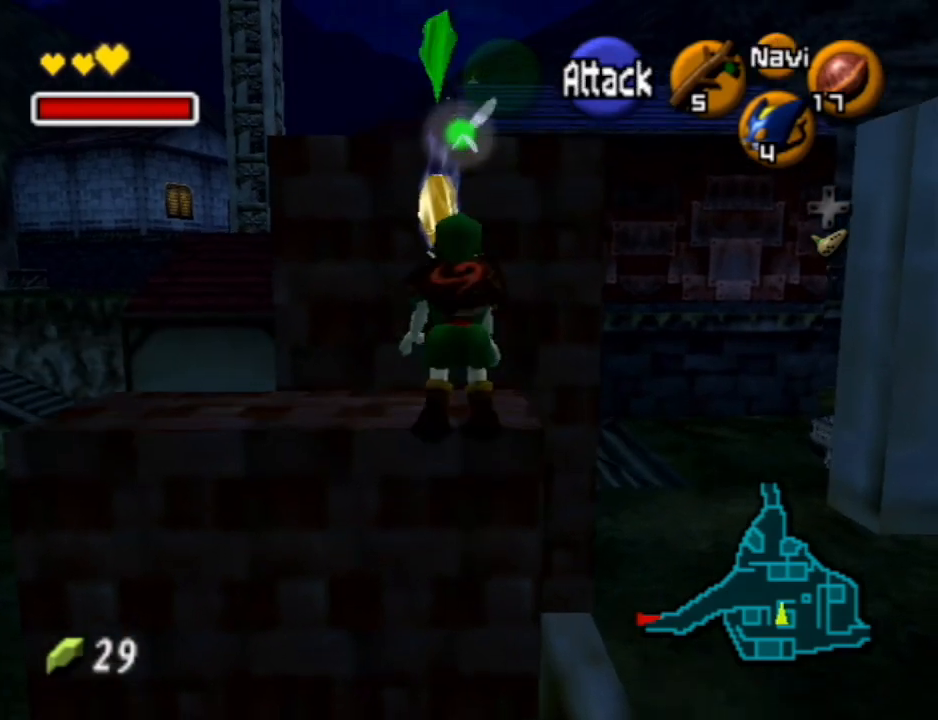
{"buttons": ["B"], "left_stick": "up-left", "right_stick": "center", "events": [[200, "left_stick", "up-left"], [267, "B", "down"], [367, "B", "up"], [467, "B", "down"]]}
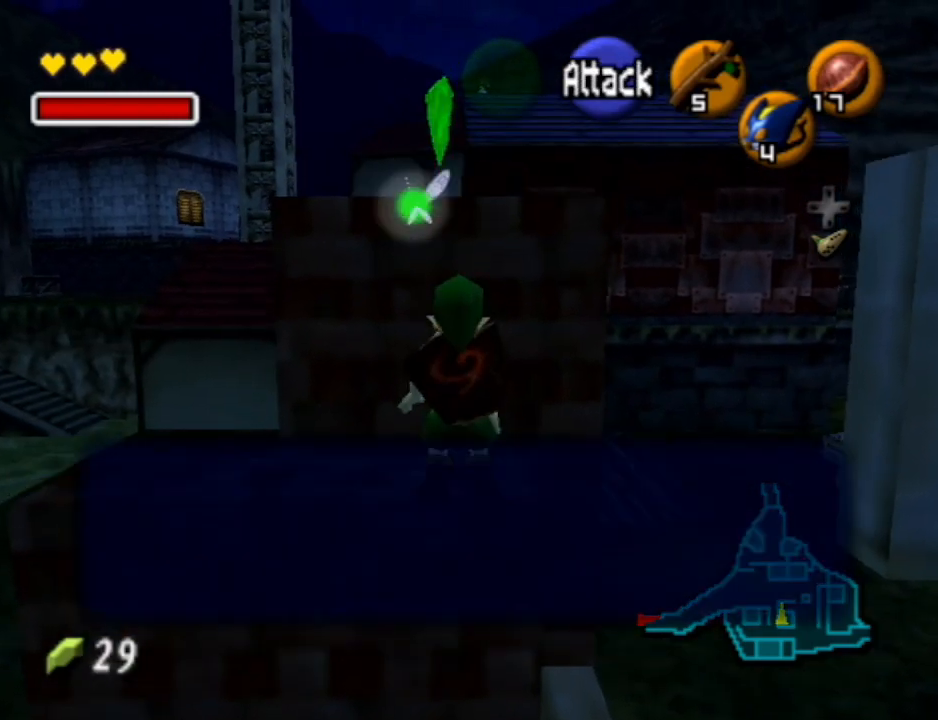
{"buttons": [], "left_stick": "up-left", "right_stick": "center", "events": [[33, "B", "up"], [100, "B", "down"], [167, "B", "up"], [267, "B", "down"], [367, "B", "up"]]}
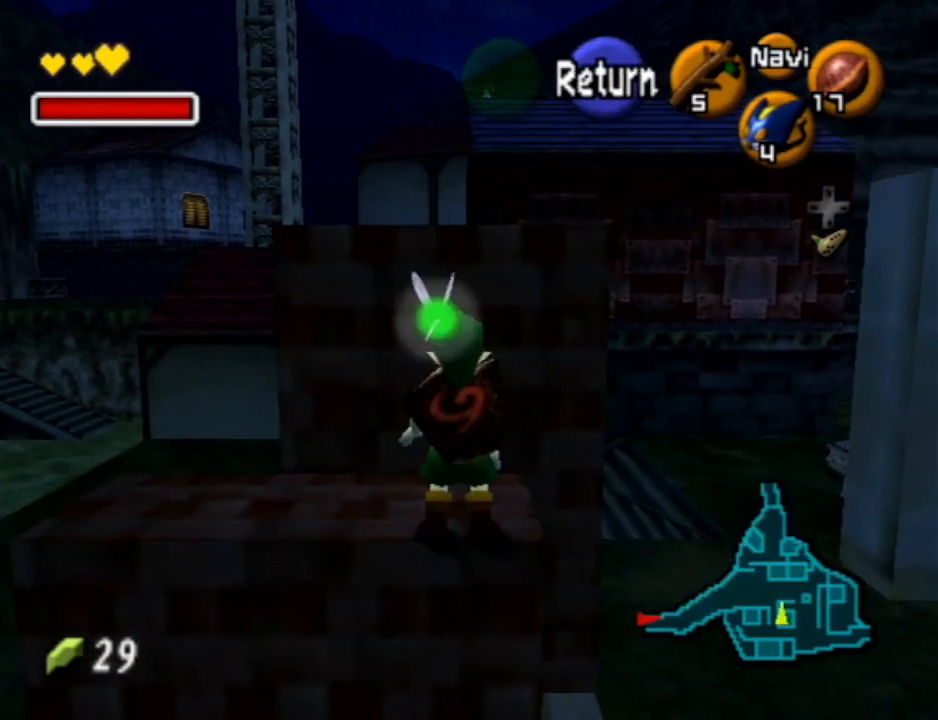
{"buttons": [], "left_stick": "left", "right_stick": "center", "events": [[433, "left_stick", "left"]]}
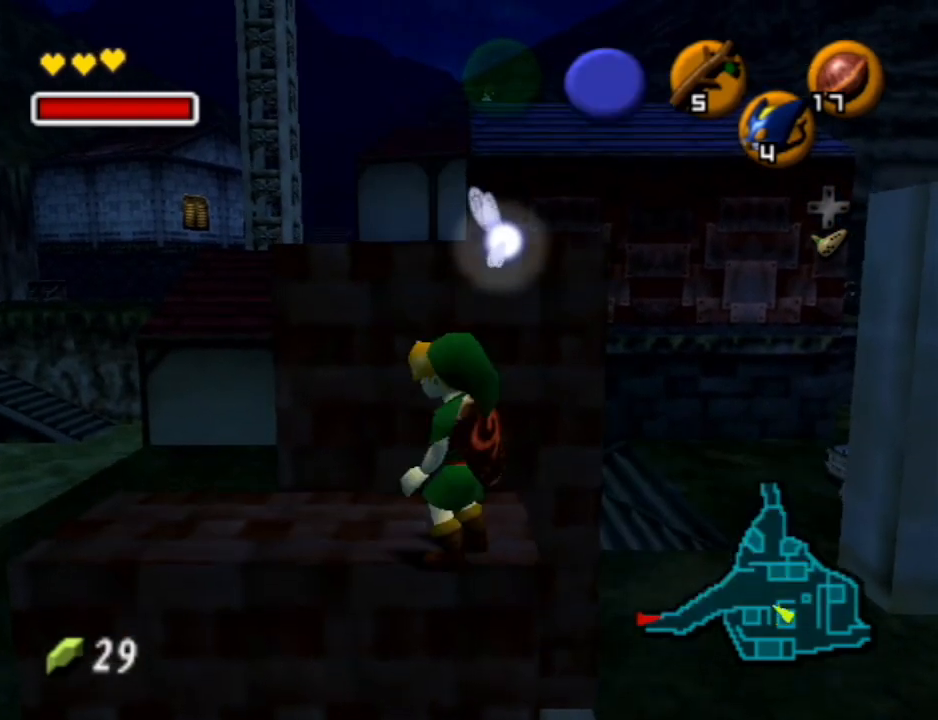
{"buttons": ["A"], "left_stick": "left", "right_stick": "center", "events": [[300, "A", "down"]]}
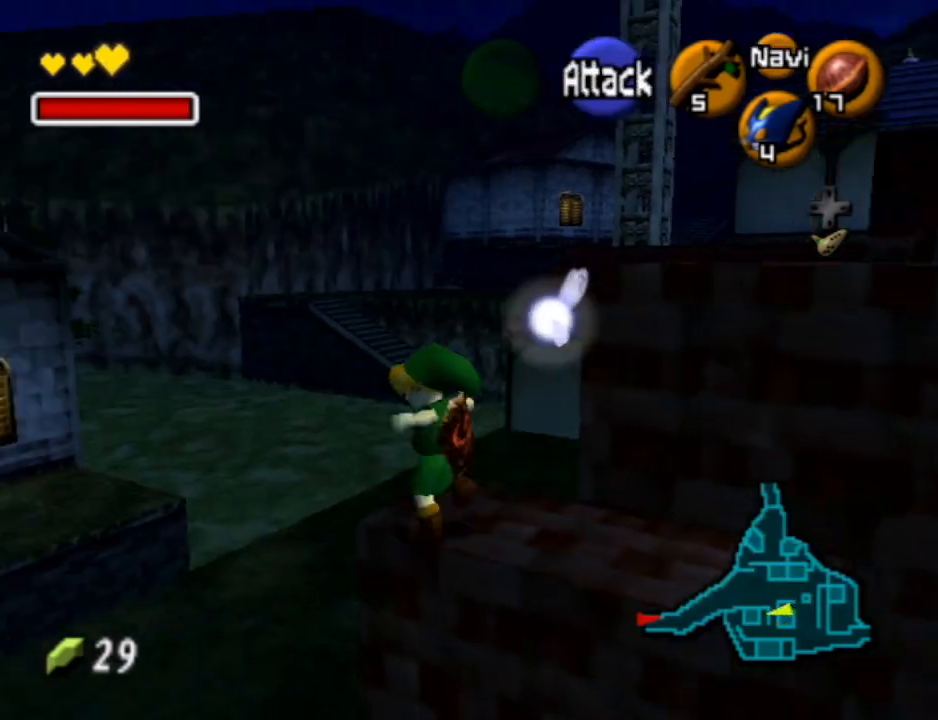
{"buttons": [], "left_stick": "up-left", "right_stick": "center", "events": [[33, "A", "up"], [33, "left_stick", "up-left"]]}
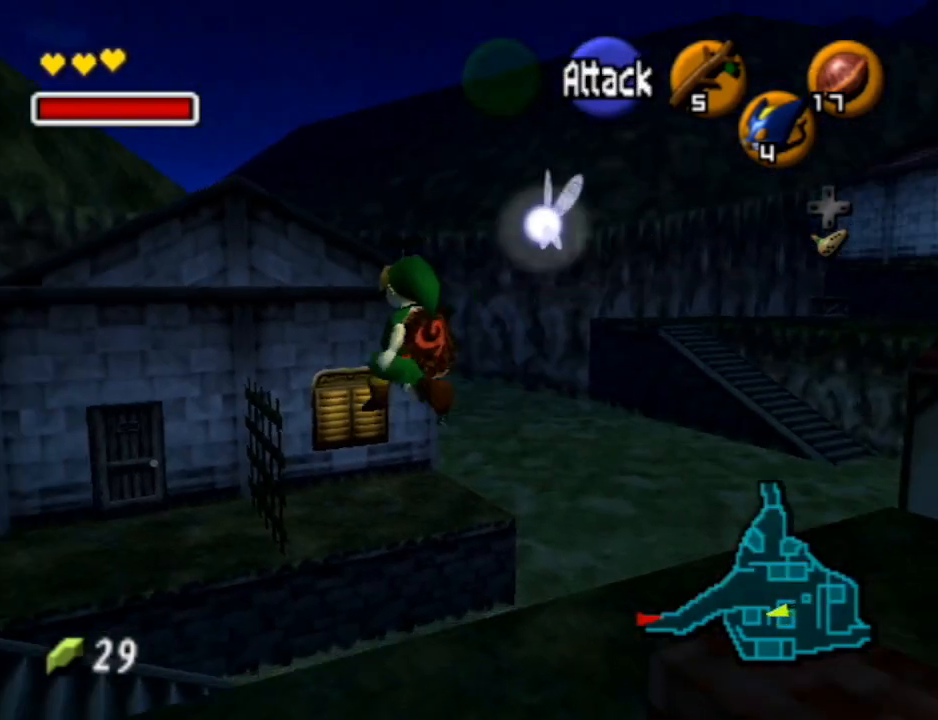
{"buttons": [], "left_stick": "up-left", "right_stick": "center", "events": []}
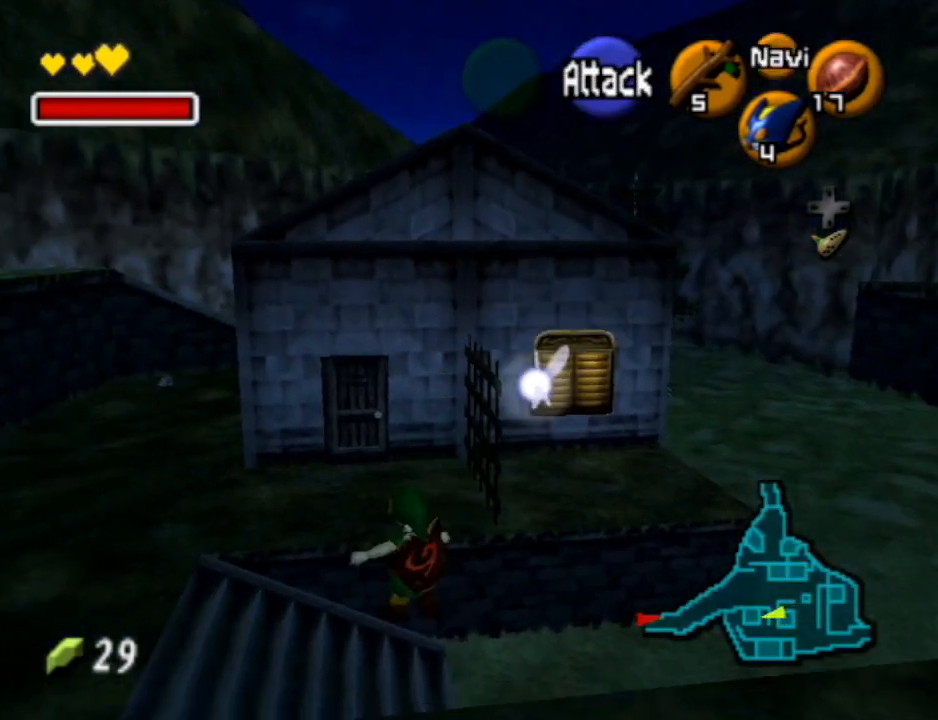
{"buttons": [], "left_stick": "up-left", "right_stick": "center", "events": []}
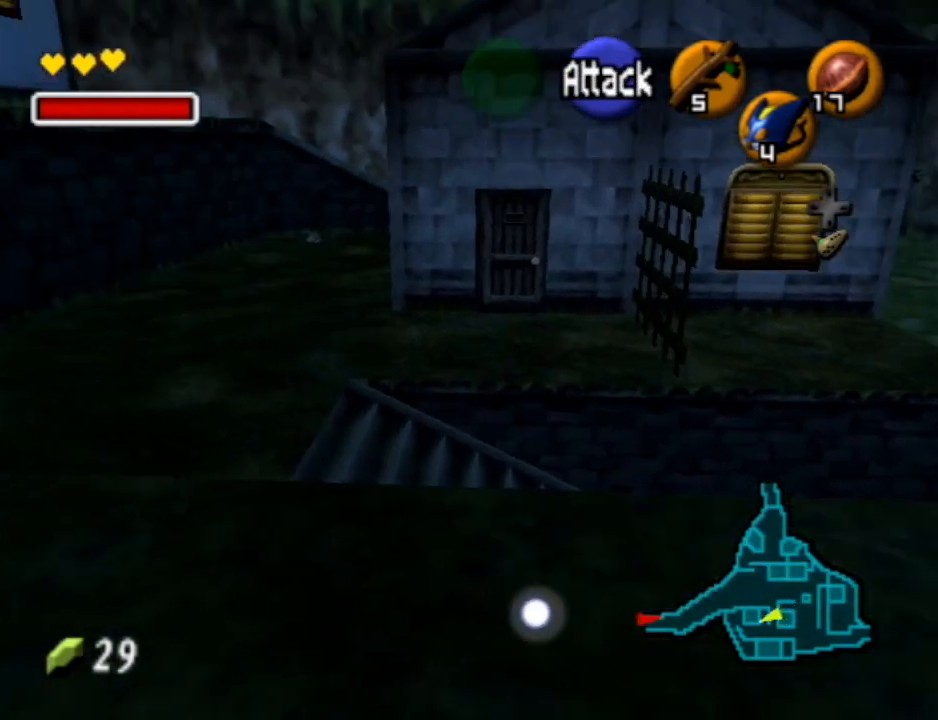
{"buttons": [], "left_stick": "up", "right_stick": "center", "events": [[100, "left_stick", "up"]]}
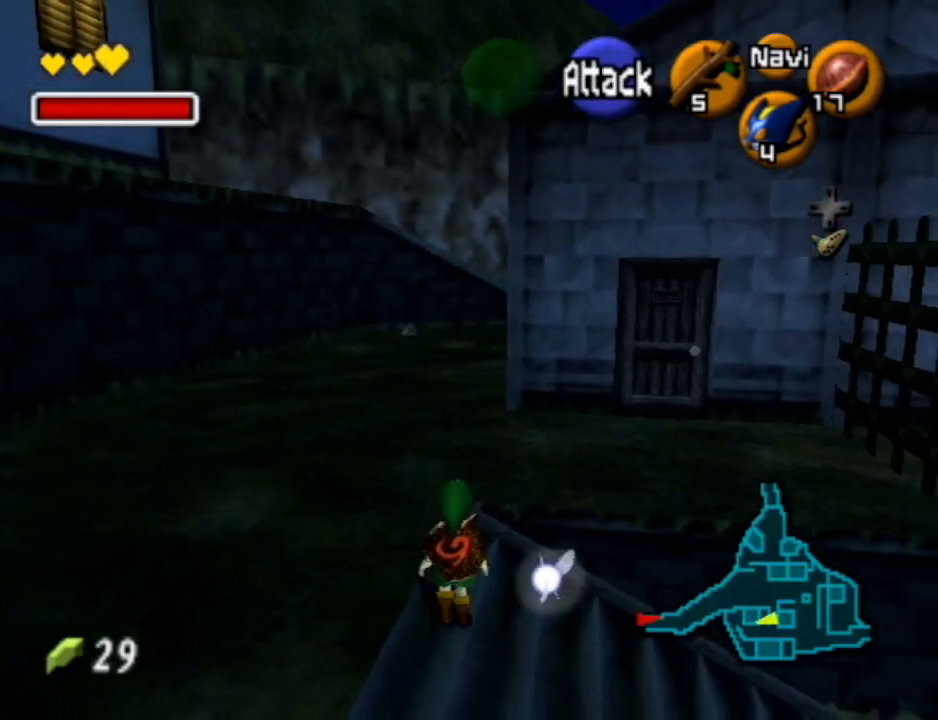
{"buttons": [], "left_stick": "up-right", "right_stick": "center", "events": [[333, "left_stick", "up-right"]]}